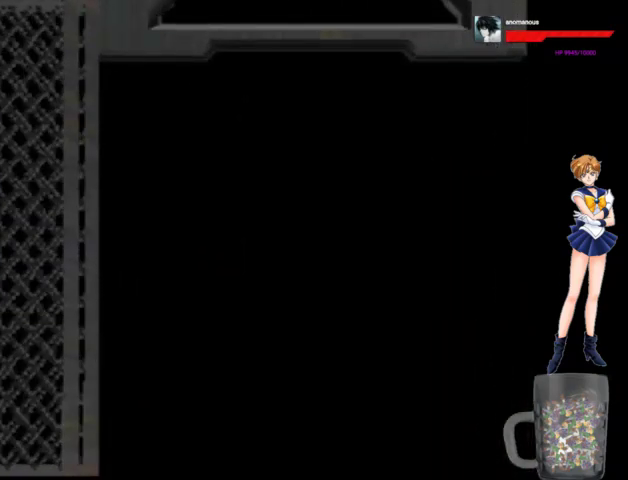
Gameplay with a controller (Xbox layout); each line is a JSON object with the inputs held at the frame after it. "events" lists button and stick changes between this image and that frame as [ms after this image, input, new state], when the widget could be followed in between. Not read: L1 L2 L3 R1 R2 R3.
{"buttons": ["A", "DPAD_UP"], "left_stick": "center", "right_stick": "center", "events": []}
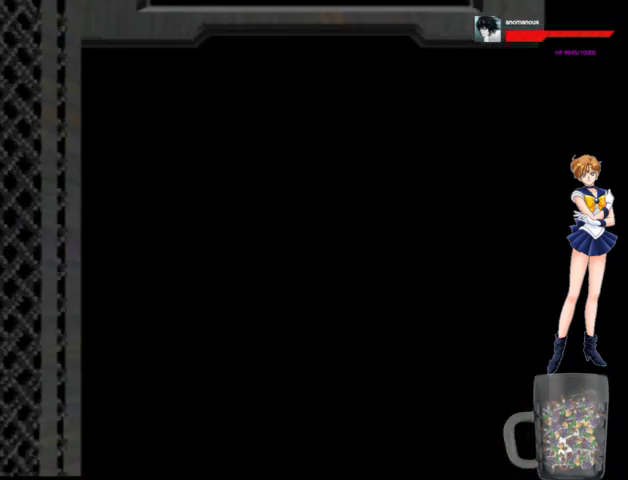
{"buttons": ["A", "DPAD_UP"], "left_stick": "center", "right_stick": "center", "events": []}
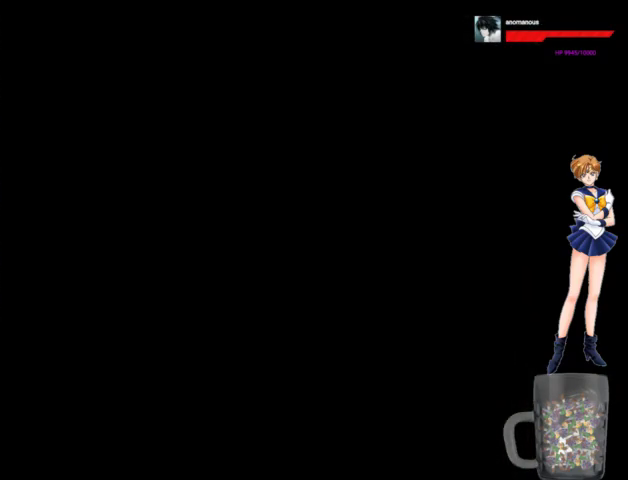
{"buttons": ["A", "DPAD_UP"], "left_stick": "center", "right_stick": "center", "events": []}
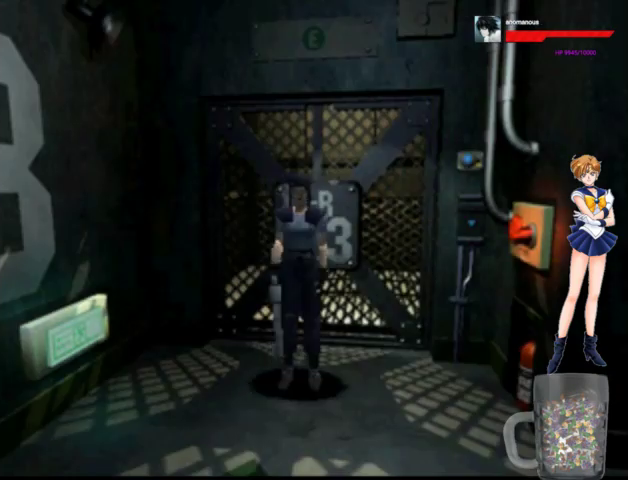
{"buttons": ["A", "DPAD_UP", "DPAD_LEFT"], "left_stick": "center", "right_stick": "center", "events": [[233, "DPAD_LEFT", "down"]]}
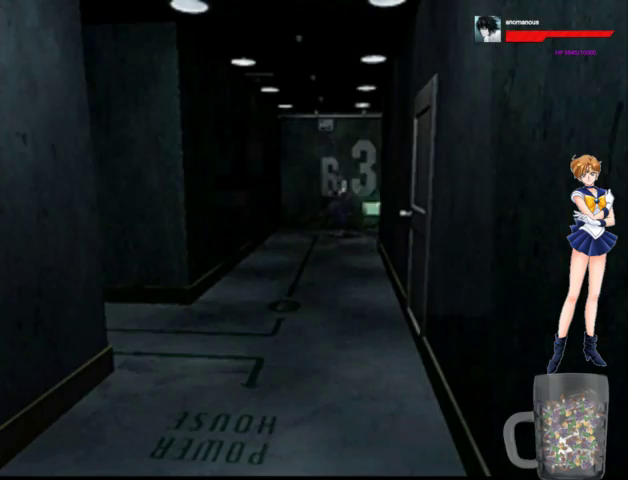
{"buttons": ["A", "DPAD_UP", "DPAD_LEFT"], "left_stick": "center", "right_stick": "center", "events": []}
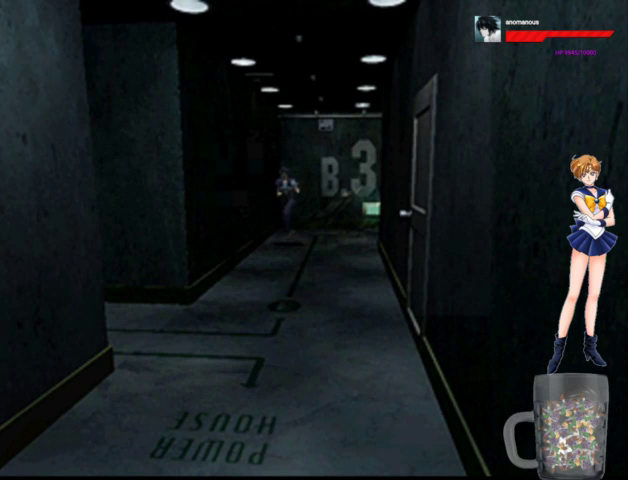
{"buttons": ["A", "DPAD_UP"], "left_stick": "center", "right_stick": "center", "events": [[133, "DPAD_LEFT", "up"]]}
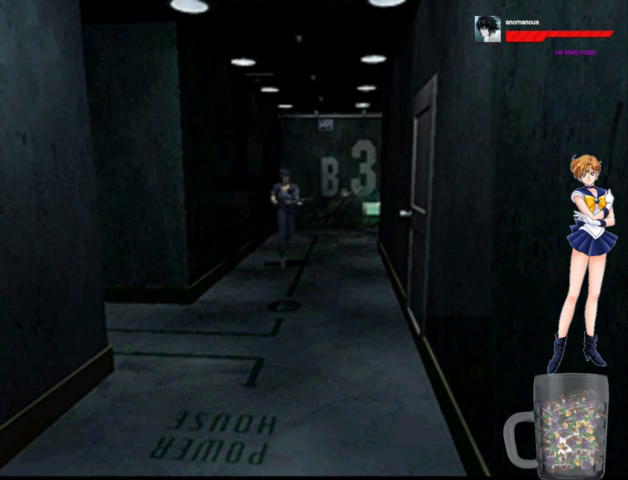
{"buttons": ["A", "DPAD_UP", "DPAD_RIGHT"], "left_stick": "center", "right_stick": "center", "events": [[233, "DPAD_RIGHT", "down"]]}
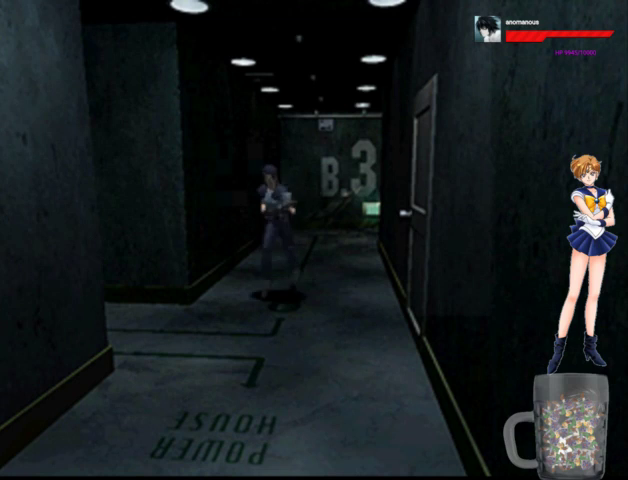
{"buttons": ["A", "DPAD_UP", "DPAD_RIGHT"], "left_stick": "center", "right_stick": "center", "events": []}
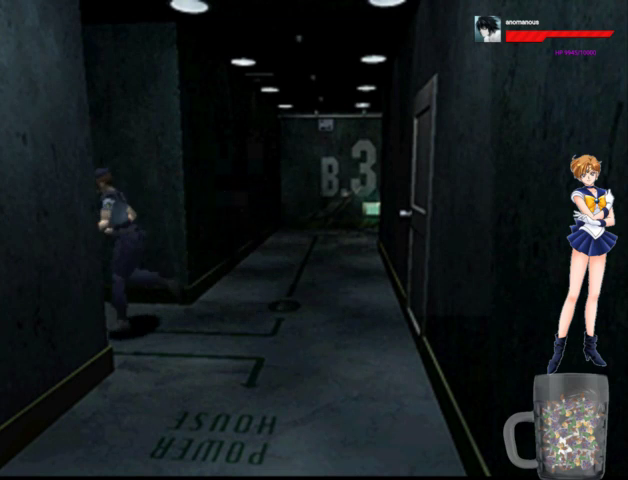
{"buttons": ["A", "DPAD_UP"], "left_stick": "center", "right_stick": "center", "events": [[267, "DPAD_RIGHT", "up"]]}
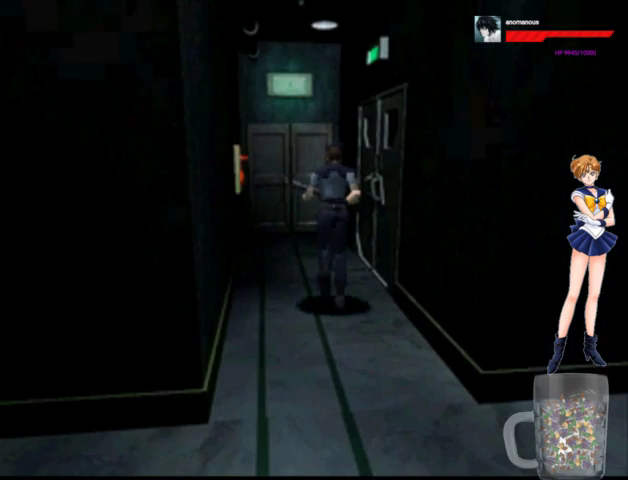
{"buttons": ["A", "DPAD_UP"], "left_stick": "center", "right_stick": "center", "events": [[233, "DPAD_LEFT", "down"], [333, "DPAD_LEFT", "up"]]}
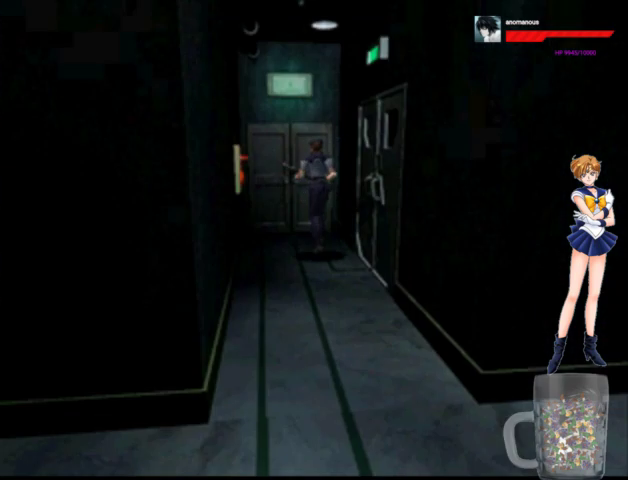
{"buttons": ["A", "DPAD_UP"], "left_stick": "center", "right_stick": "center", "events": [[367, "X", "down"], [433, "X", "up"]]}
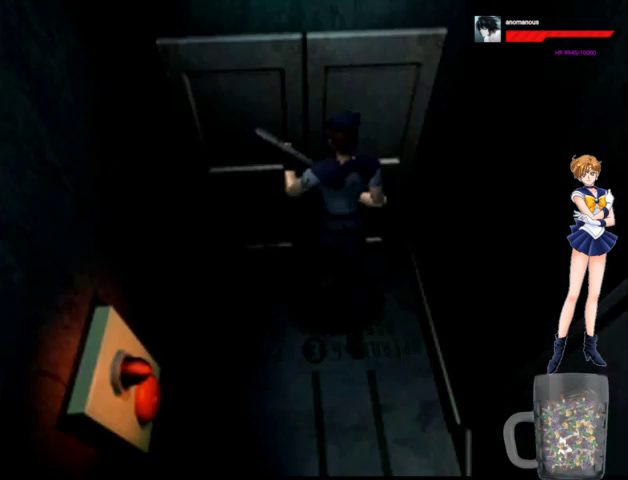
{"buttons": ["A", "DPAD_RIGHT"], "left_stick": "center", "right_stick": "center", "events": [[33, "X", "down"], [100, "X", "up"], [167, "X", "down"], [267, "DPAD_RIGHT", "down"], [267, "X", "up"], [333, "X", "down"], [367, "DPAD_UP", "up"], [400, "X", "up"]]}
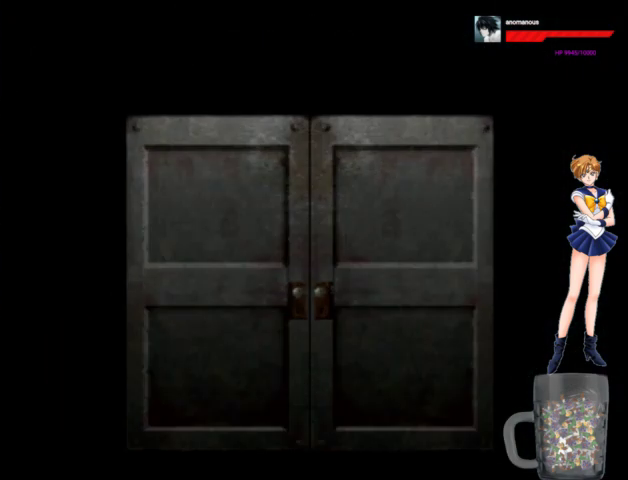
{"buttons": ["DPAD_RIGHT"], "left_stick": "center", "right_stick": "center", "events": [[167, "A", "up"]]}
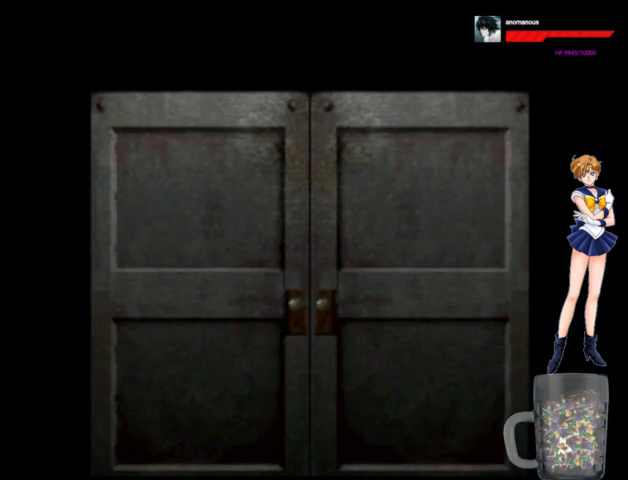
{"buttons": ["DPAD_RIGHT"], "left_stick": "center", "right_stick": "center", "events": []}
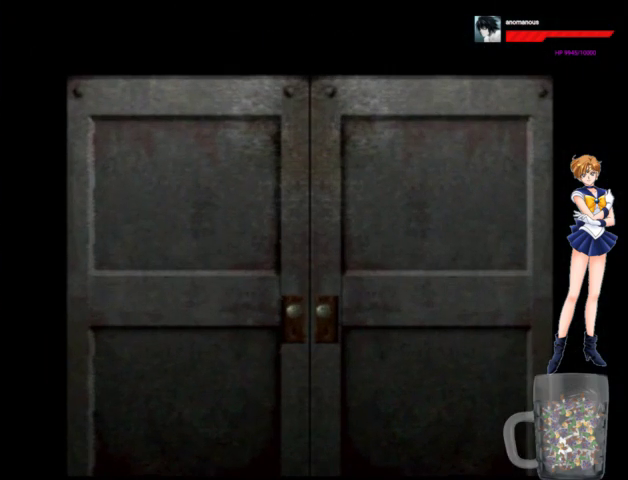
{"buttons": ["DPAD_RIGHT"], "left_stick": "center", "right_stick": "center", "events": []}
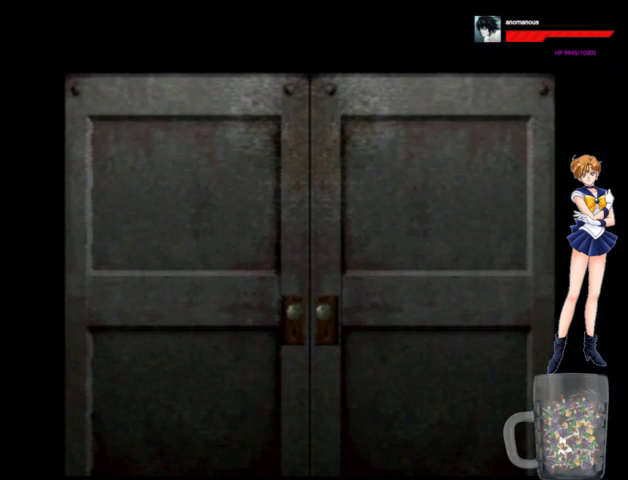
{"buttons": ["DPAD_RIGHT"], "left_stick": "center", "right_stick": "center", "events": []}
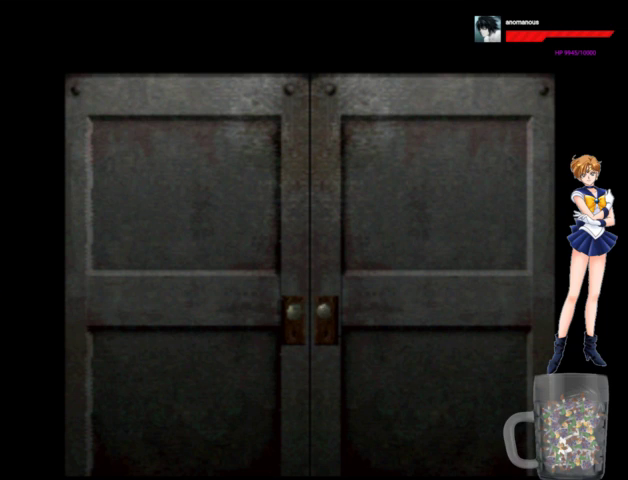
{"buttons": ["DPAD_RIGHT"], "left_stick": "center", "right_stick": "center", "events": []}
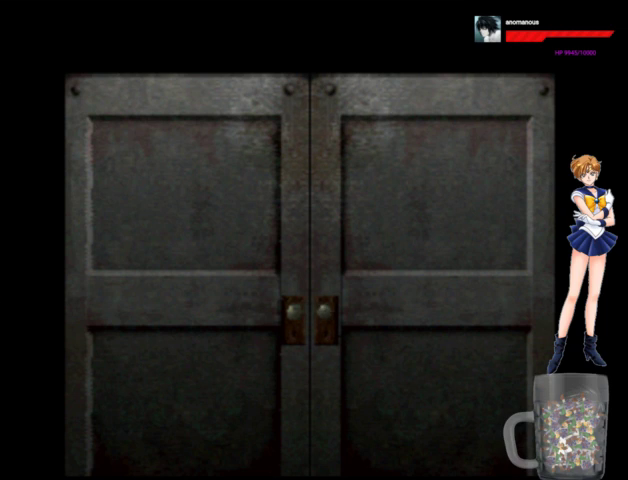
{"buttons": ["DPAD_RIGHT"], "left_stick": "center", "right_stick": "center", "events": []}
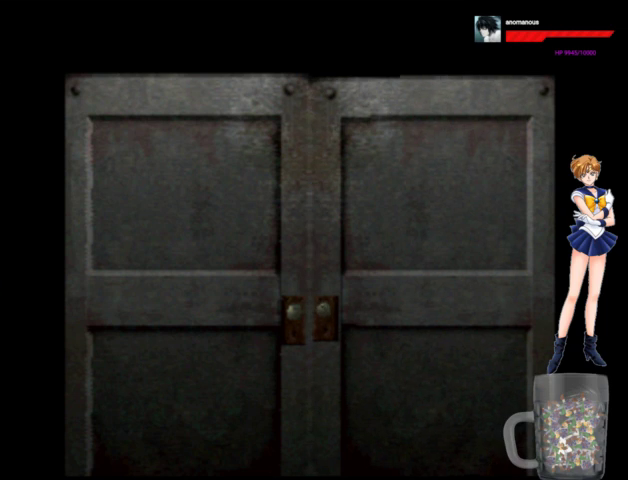
{"buttons": ["DPAD_RIGHT"], "left_stick": "center", "right_stick": "center", "events": []}
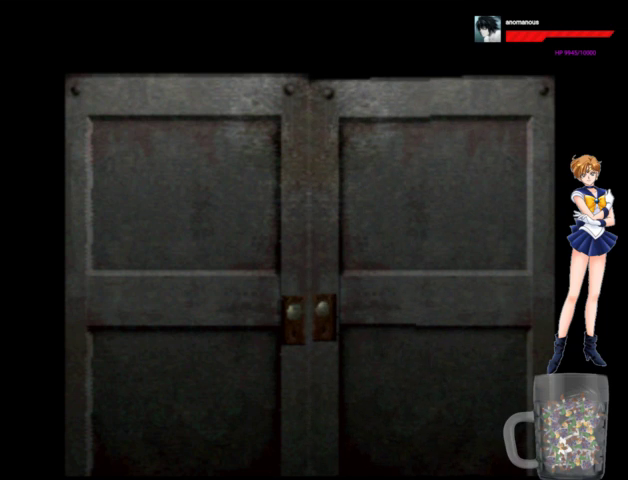
{"buttons": ["DPAD_RIGHT"], "left_stick": "center", "right_stick": "center", "events": []}
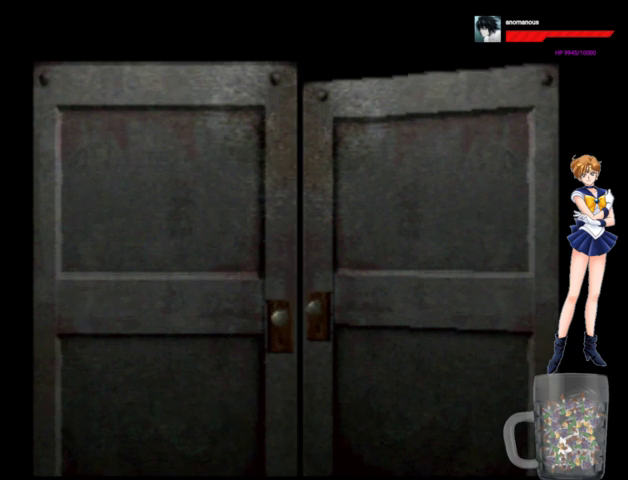
{"buttons": ["DPAD_RIGHT"], "left_stick": "center", "right_stick": "center", "events": []}
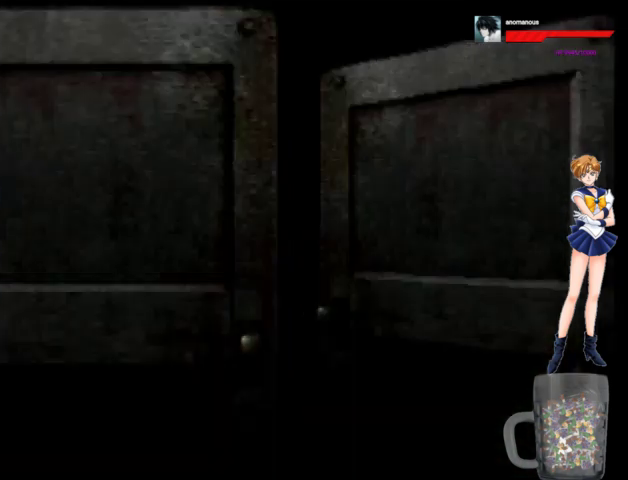
{"buttons": ["DPAD_RIGHT"], "left_stick": "center", "right_stick": "center", "events": []}
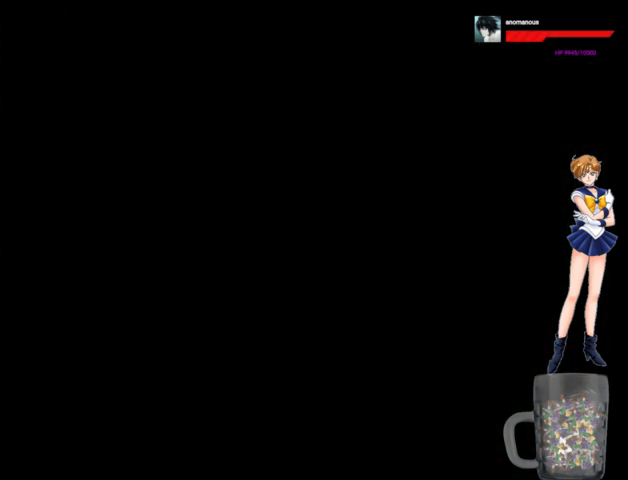
{"buttons": ["A", "DPAD_UP"], "left_stick": "center", "right_stick": "center", "events": [[433, "A", "down"], [433, "DPAD_UP", "down"], [467, "DPAD_RIGHT", "up"]]}
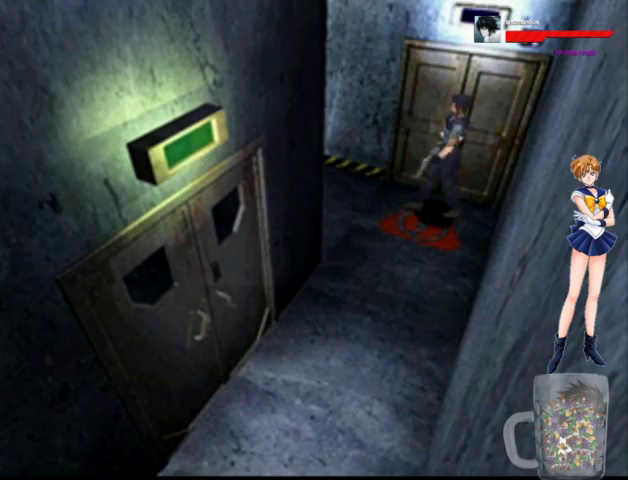
{"buttons": ["A", "DPAD_UP", "DPAD_RIGHT"], "left_stick": "center", "right_stick": "center", "events": [[400, "DPAD_RIGHT", "down"]]}
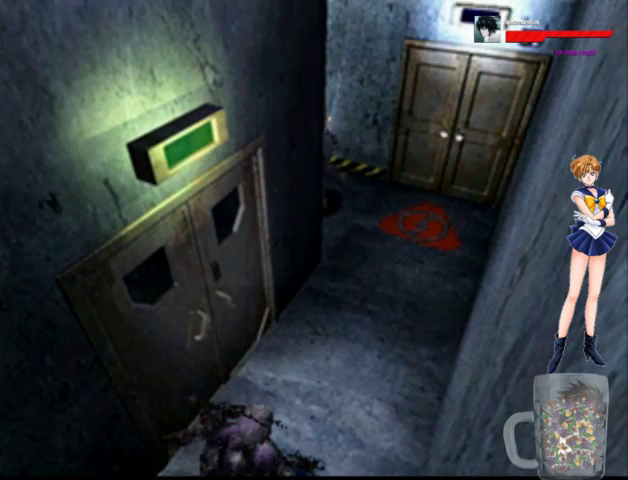
{"buttons": ["A", "DPAD_UP"], "left_stick": "center", "right_stick": "center", "events": [[100, "DPAD_RIGHT", "up"]]}
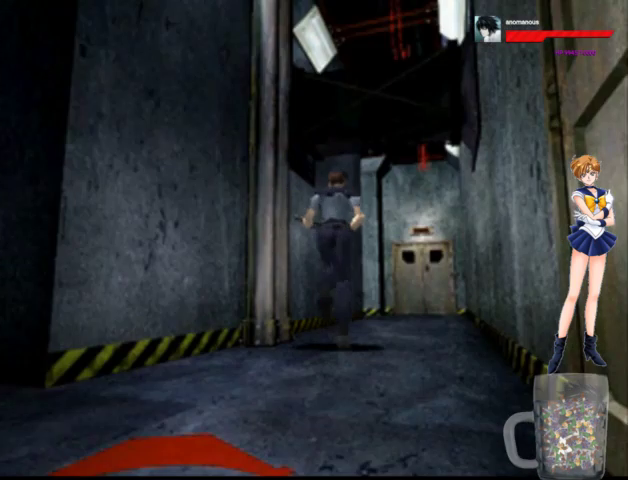
{"buttons": ["A", "DPAD_UP"], "left_stick": "center", "right_stick": "center", "events": [[367, "DPAD_RIGHT", "down"], [467, "DPAD_RIGHT", "up"]]}